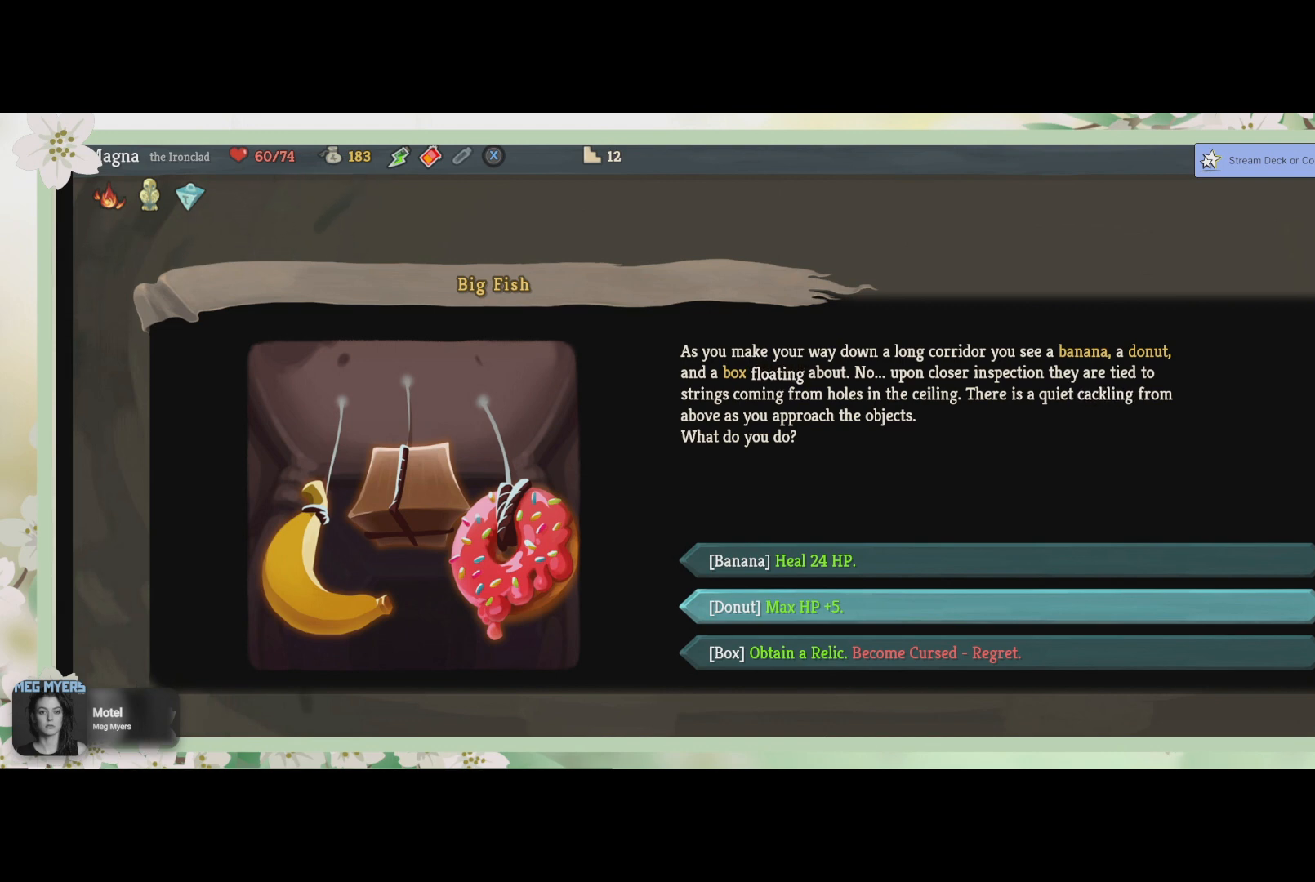
Gameplay with a controller (PlayStation layout); each line is a JSON object with the inputs held at the frame after it. "events" lists button and stick changes between this image and that frame as [ms after this image, input, new state], when the widget could be followed in between.
{"buttons": [], "left_stick": "center", "right_stick": "center", "events": [[200, "CROSS", "down"], [333, "CROSS", "up"]]}
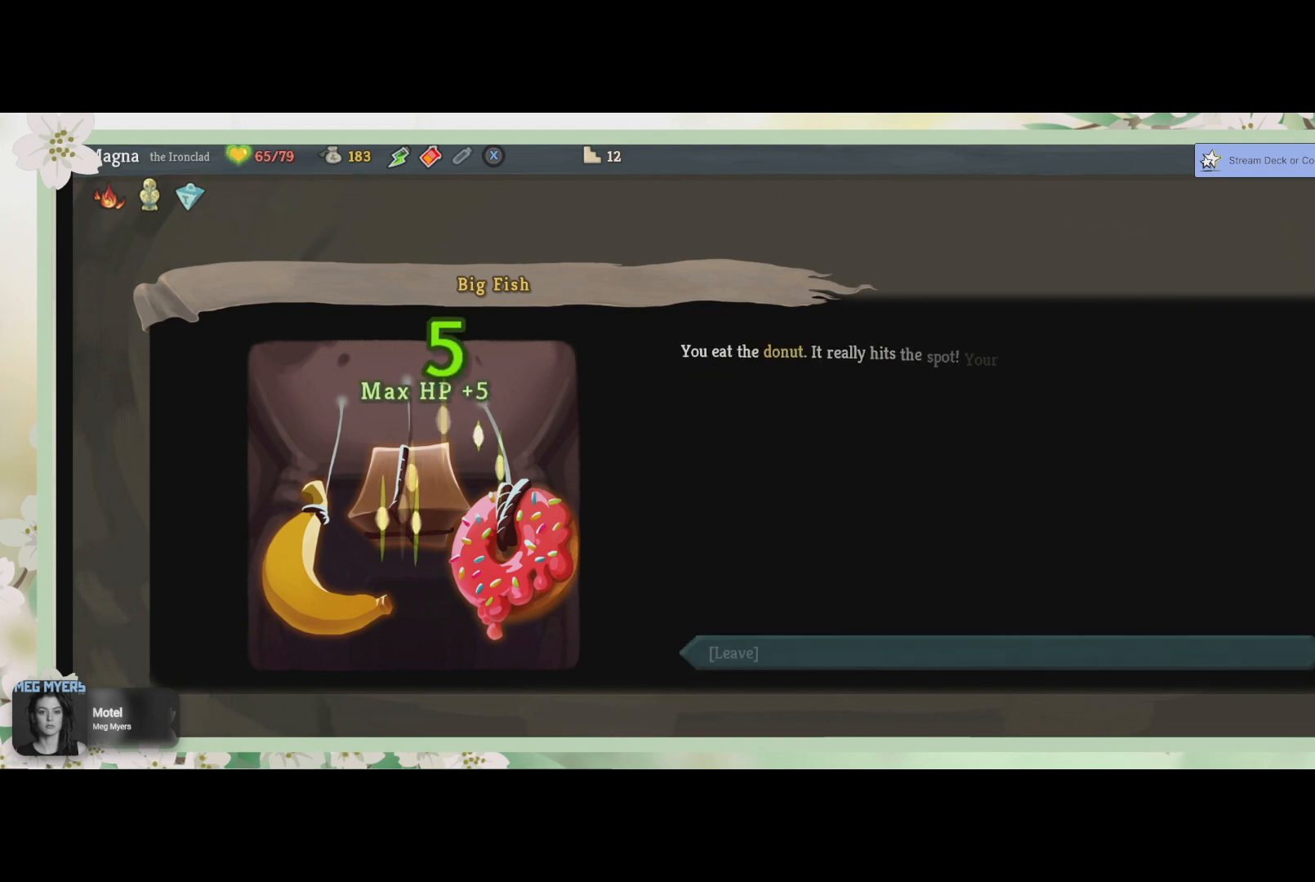
{"buttons": [], "left_stick": "center", "right_stick": "center", "events": []}
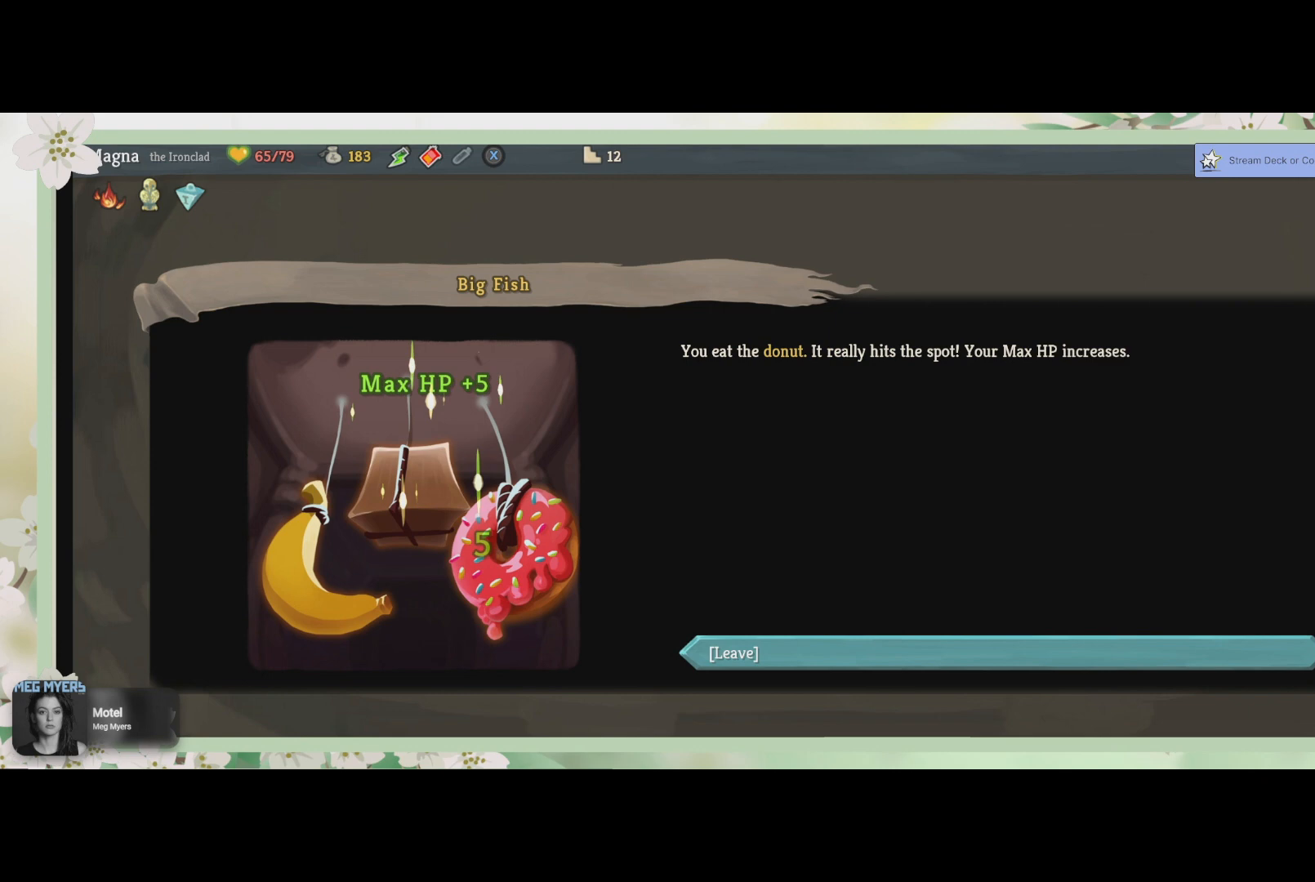
{"buttons": [], "left_stick": "center", "right_stick": "center", "events": []}
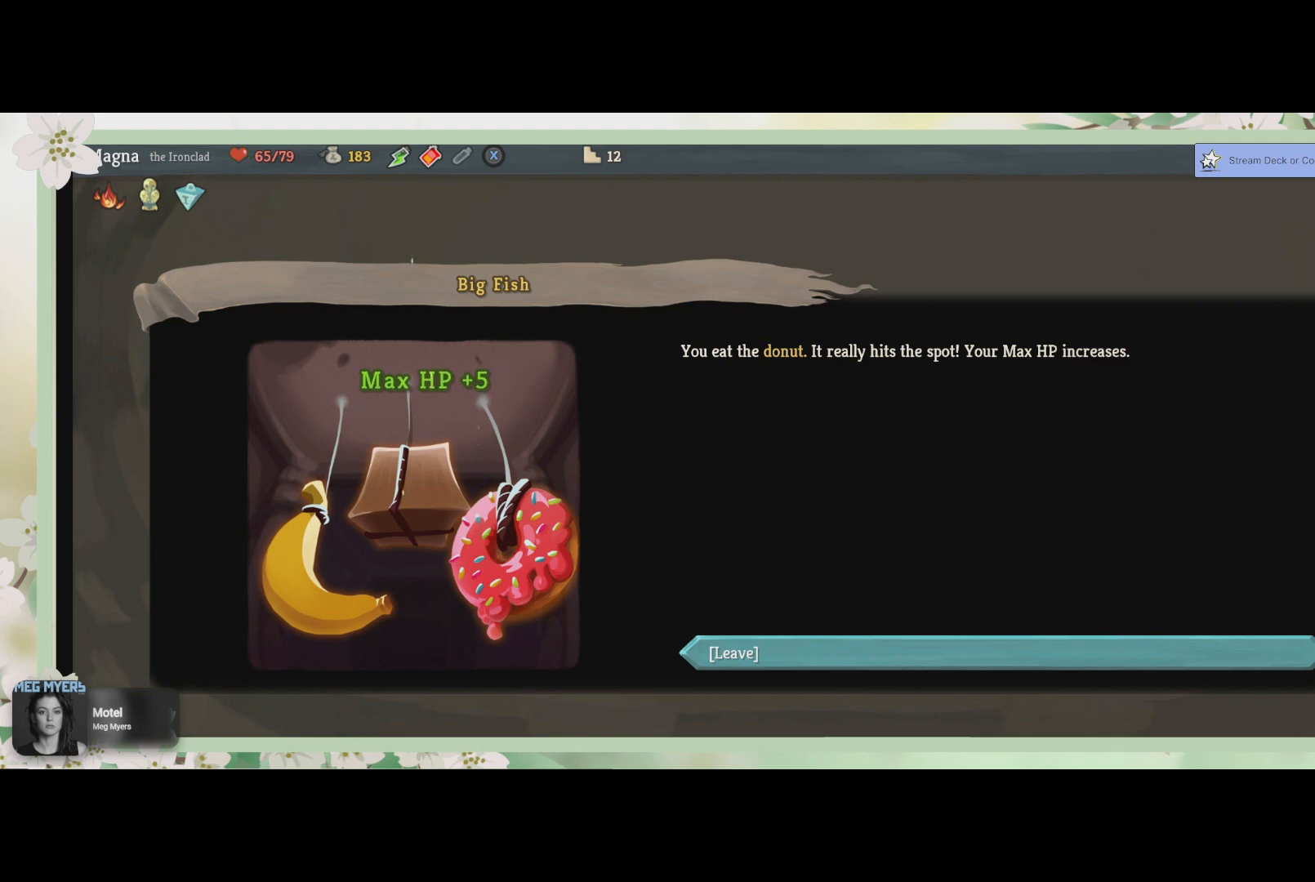
{"buttons": [], "left_stick": "center", "right_stick": "center", "events": []}
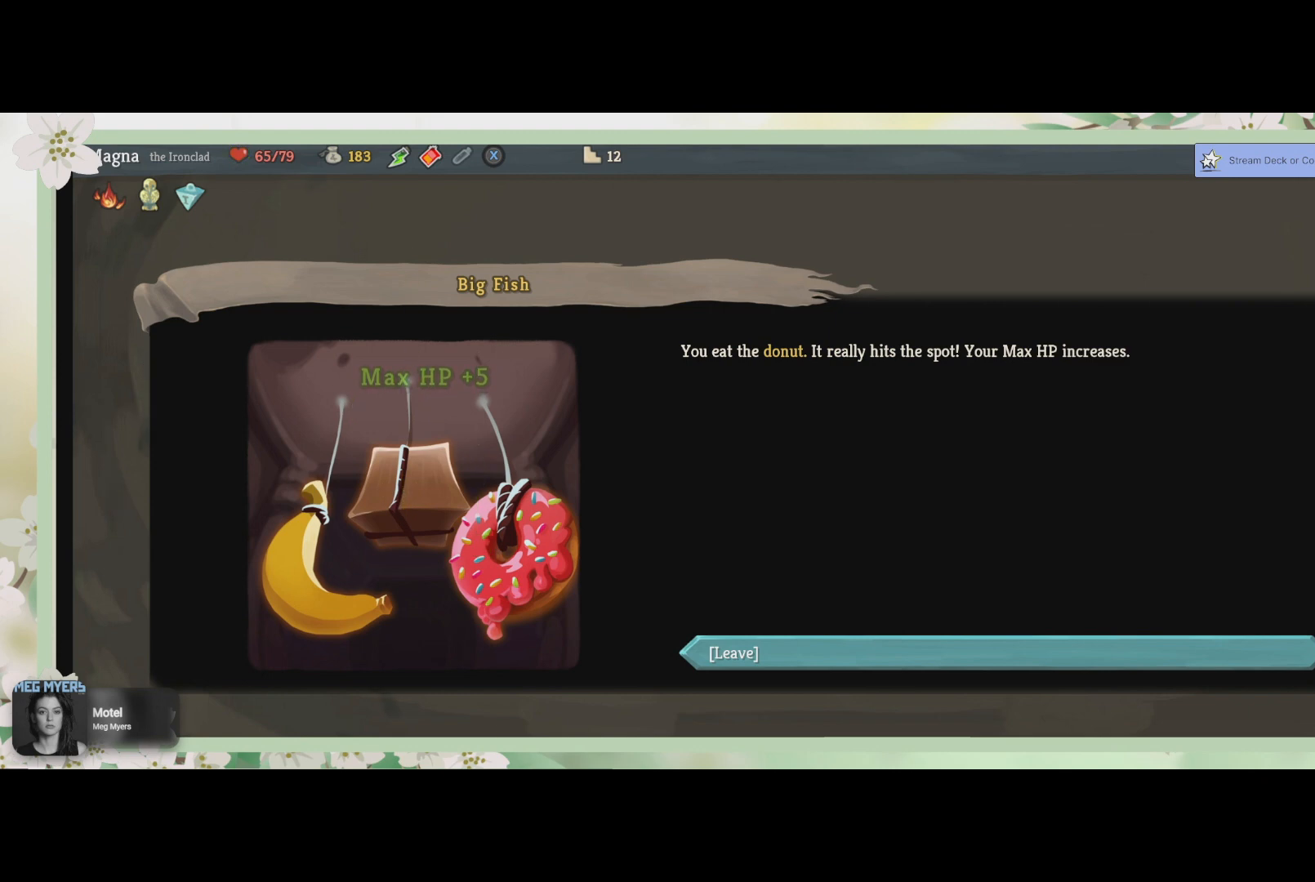
{"buttons": [], "left_stick": "center", "right_stick": "center", "events": []}
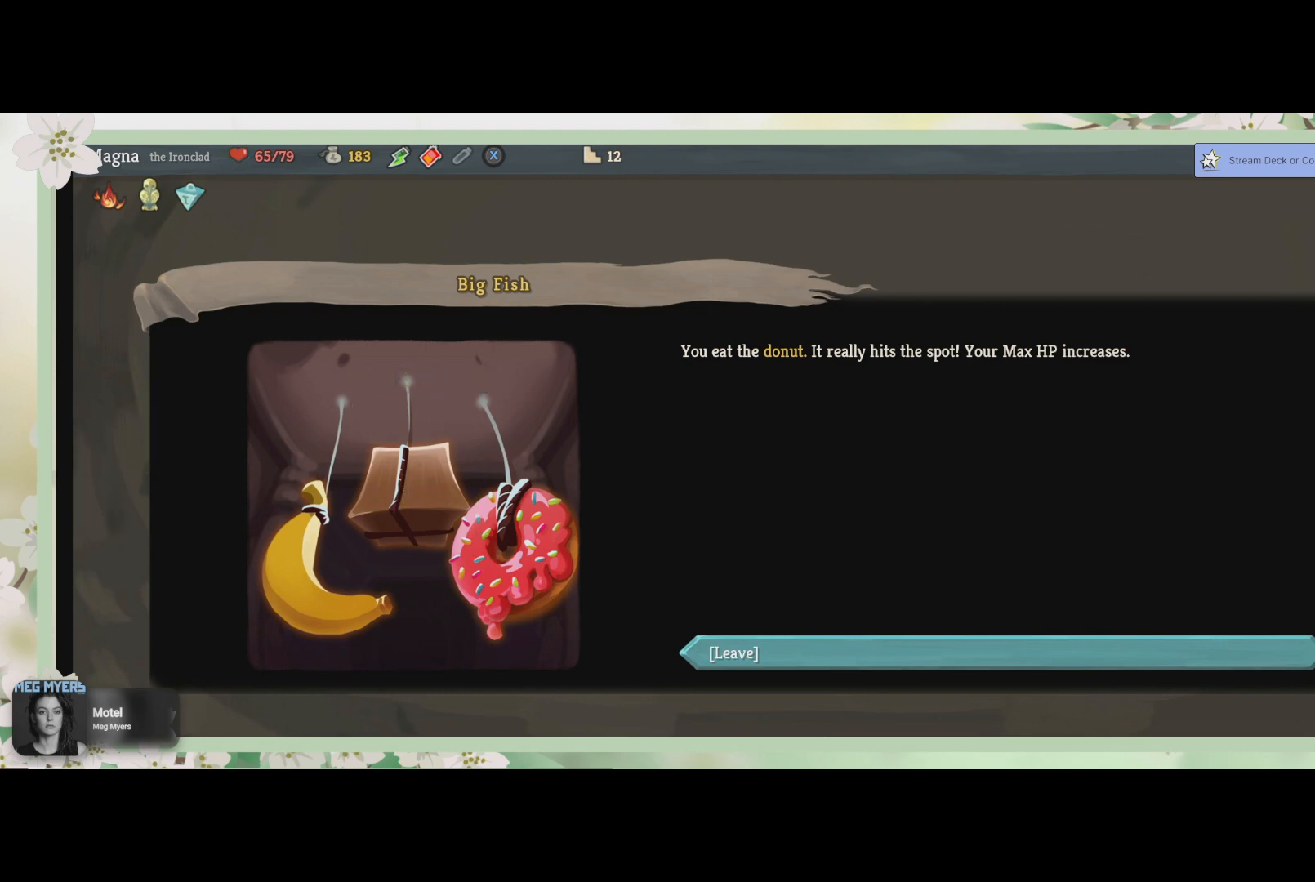
{"buttons": ["CROSS"], "left_stick": "center", "right_stick": "center", "events": [[500, "CROSS", "down"]]}
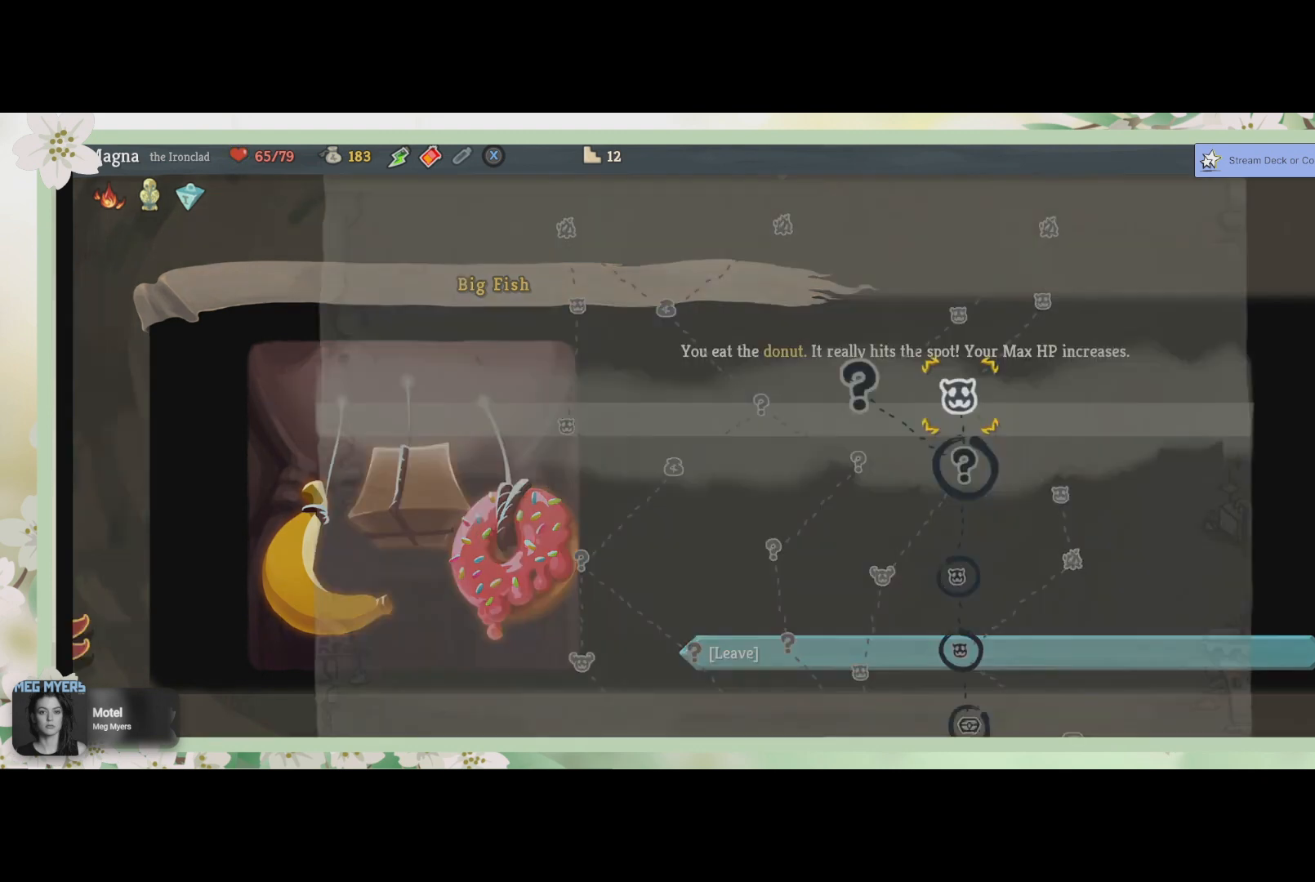
{"buttons": [], "left_stick": "center", "right_stick": "center", "events": [[100, "CROSS", "up"]]}
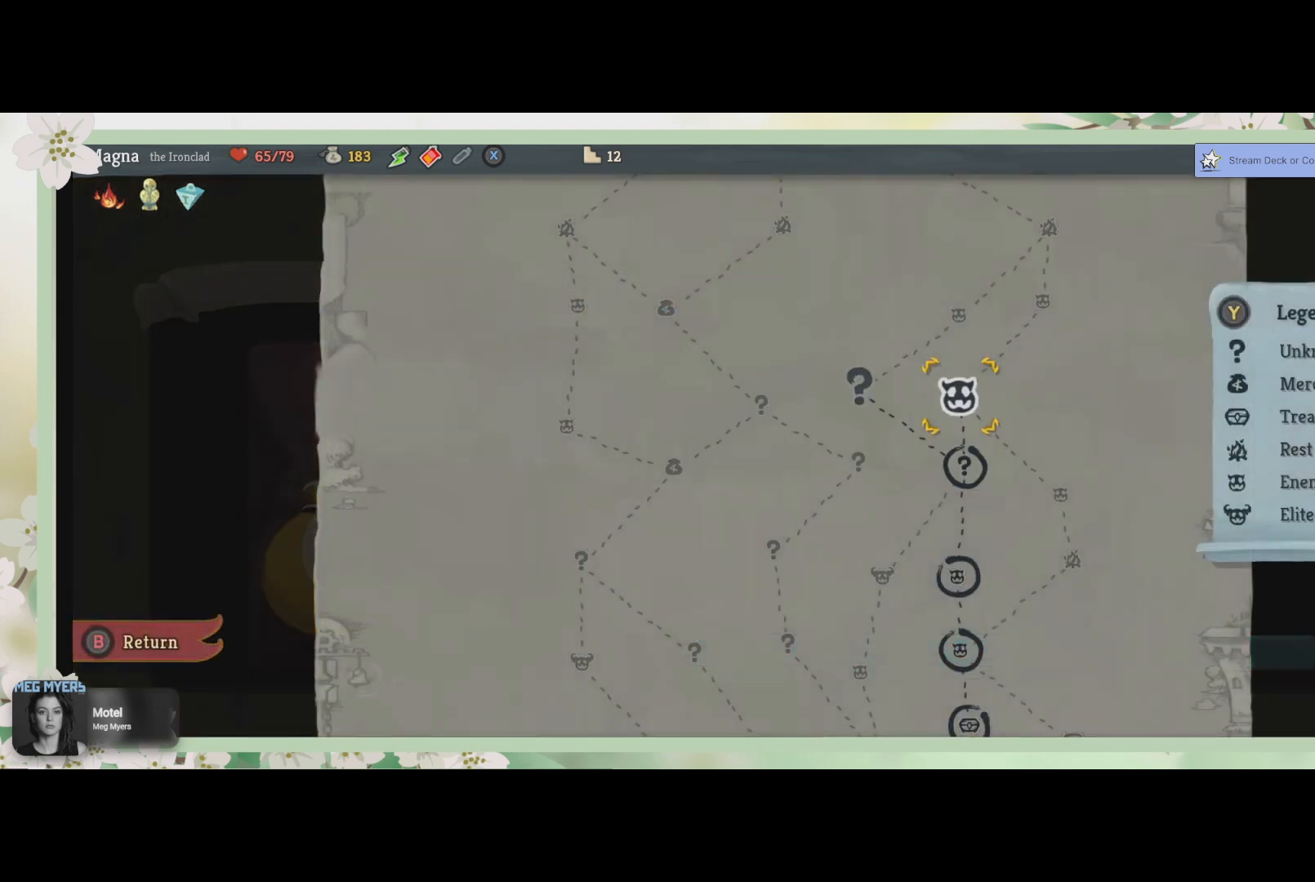
{"buttons": [], "left_stick": "center", "right_stick": "center", "events": []}
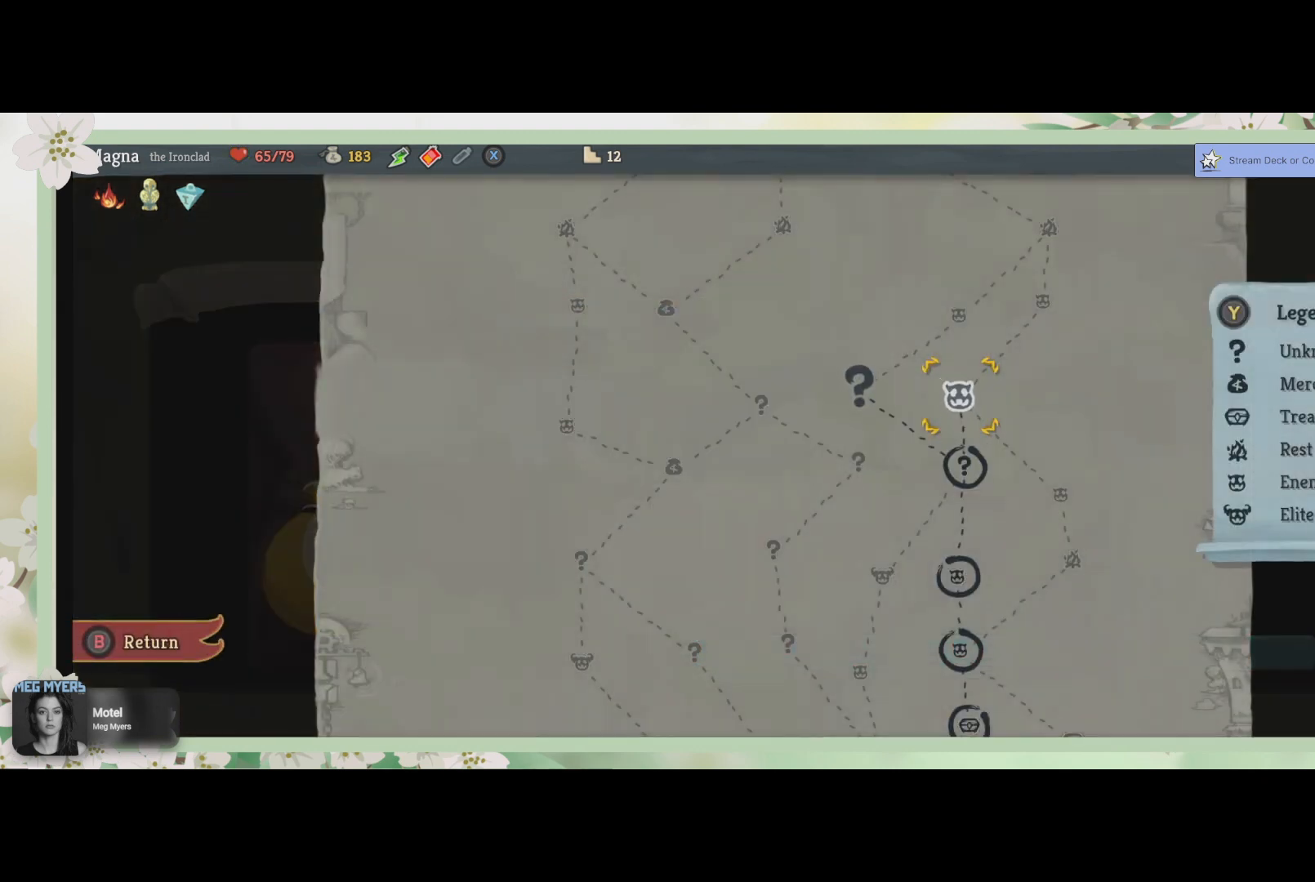
{"buttons": [], "left_stick": "center", "right_stick": "center", "events": []}
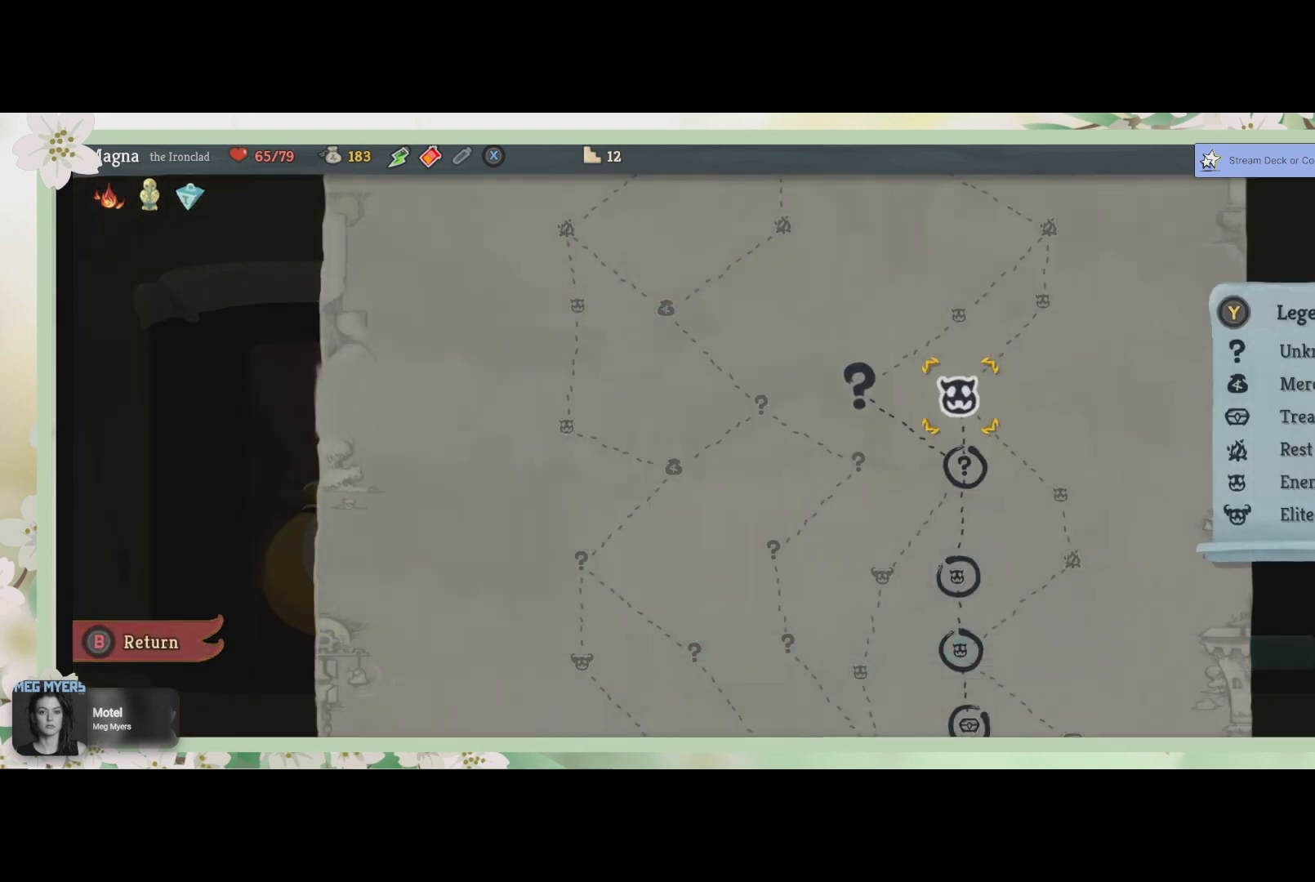
{"buttons": [], "left_stick": "center", "right_stick": "center", "events": [[200, "left_stick", "left"], [367, "left_stick", "center"]]}
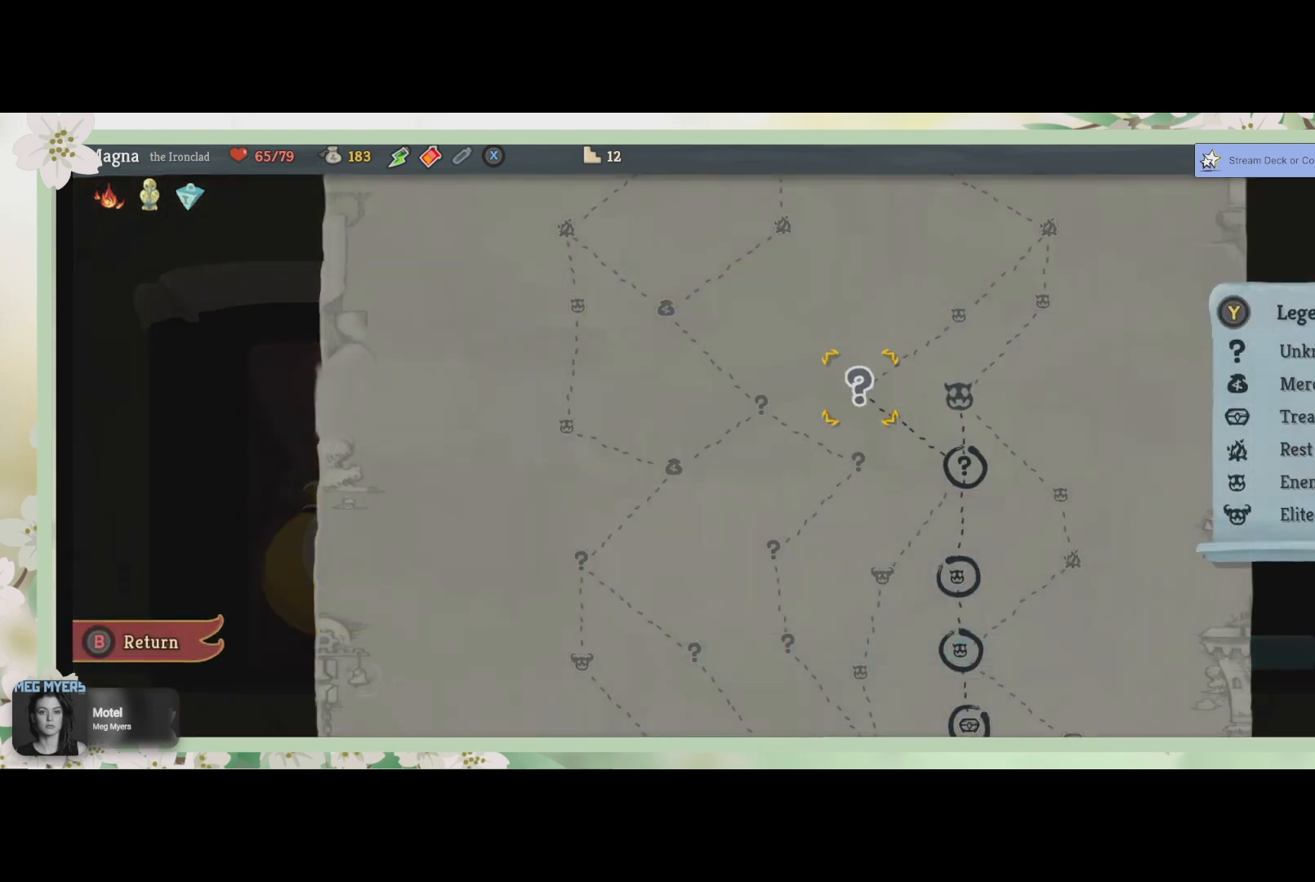
{"buttons": [], "left_stick": "center", "right_stick": "center", "events": []}
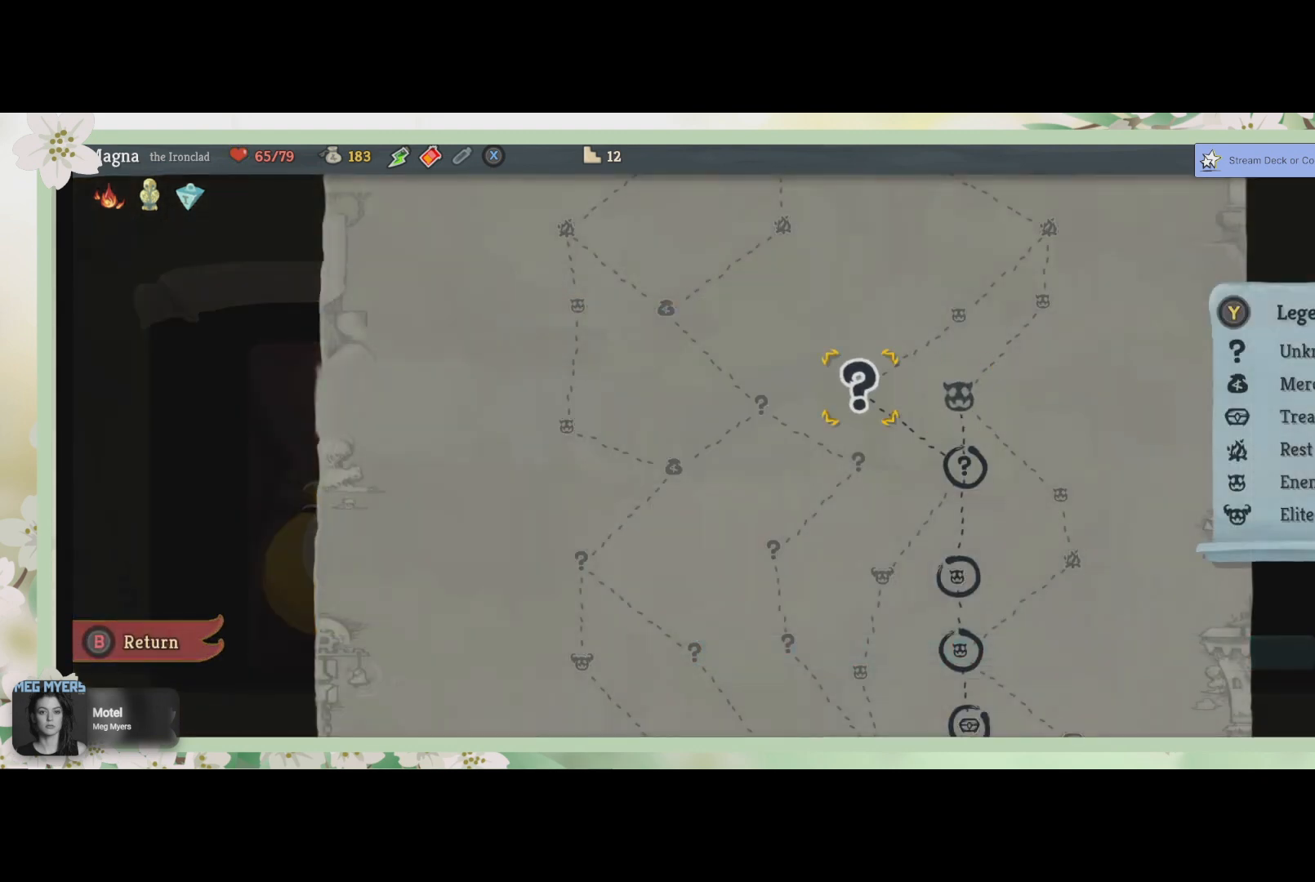
{"buttons": [], "left_stick": "center", "right_stick": "center", "events": []}
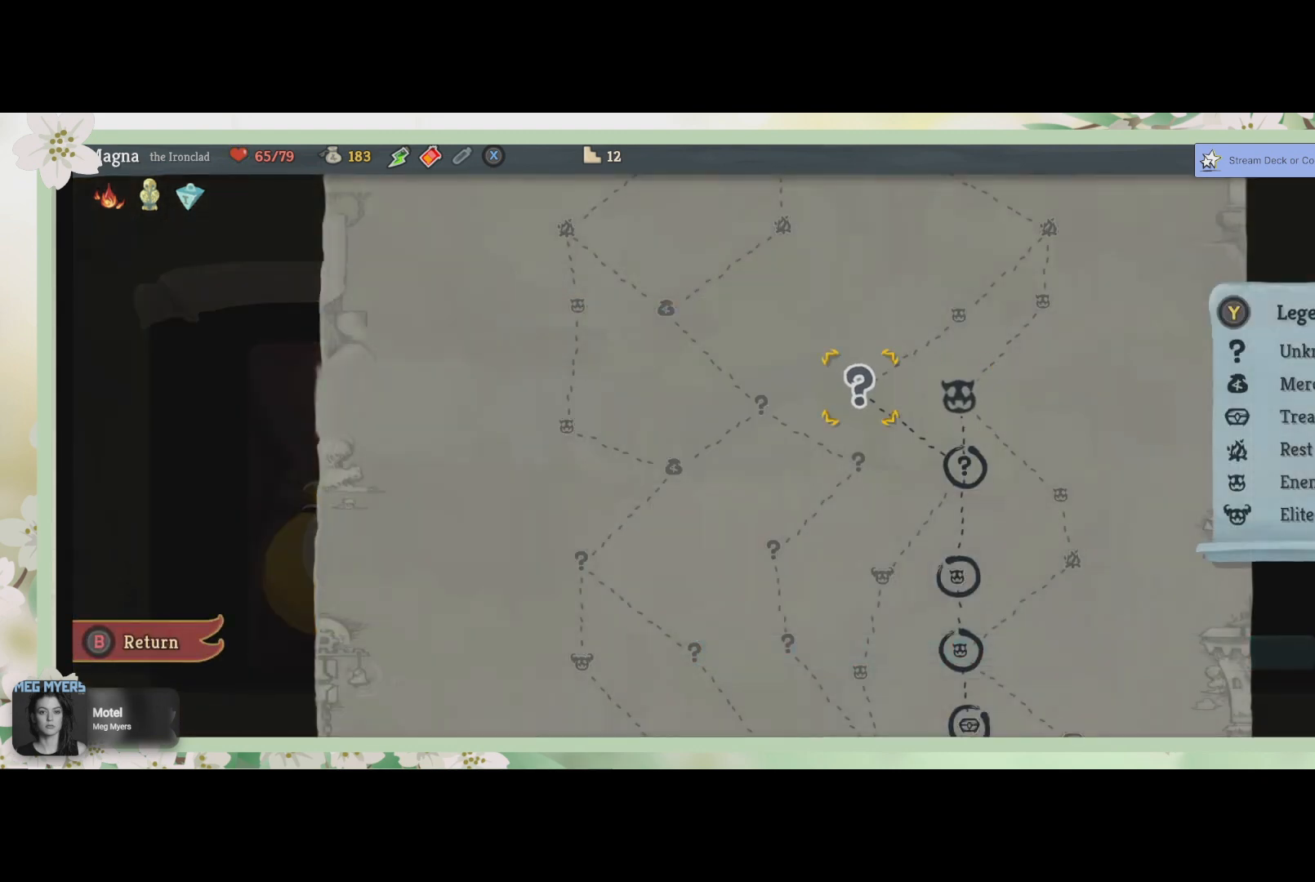
{"buttons": [], "left_stick": "center", "right_stick": "center", "events": []}
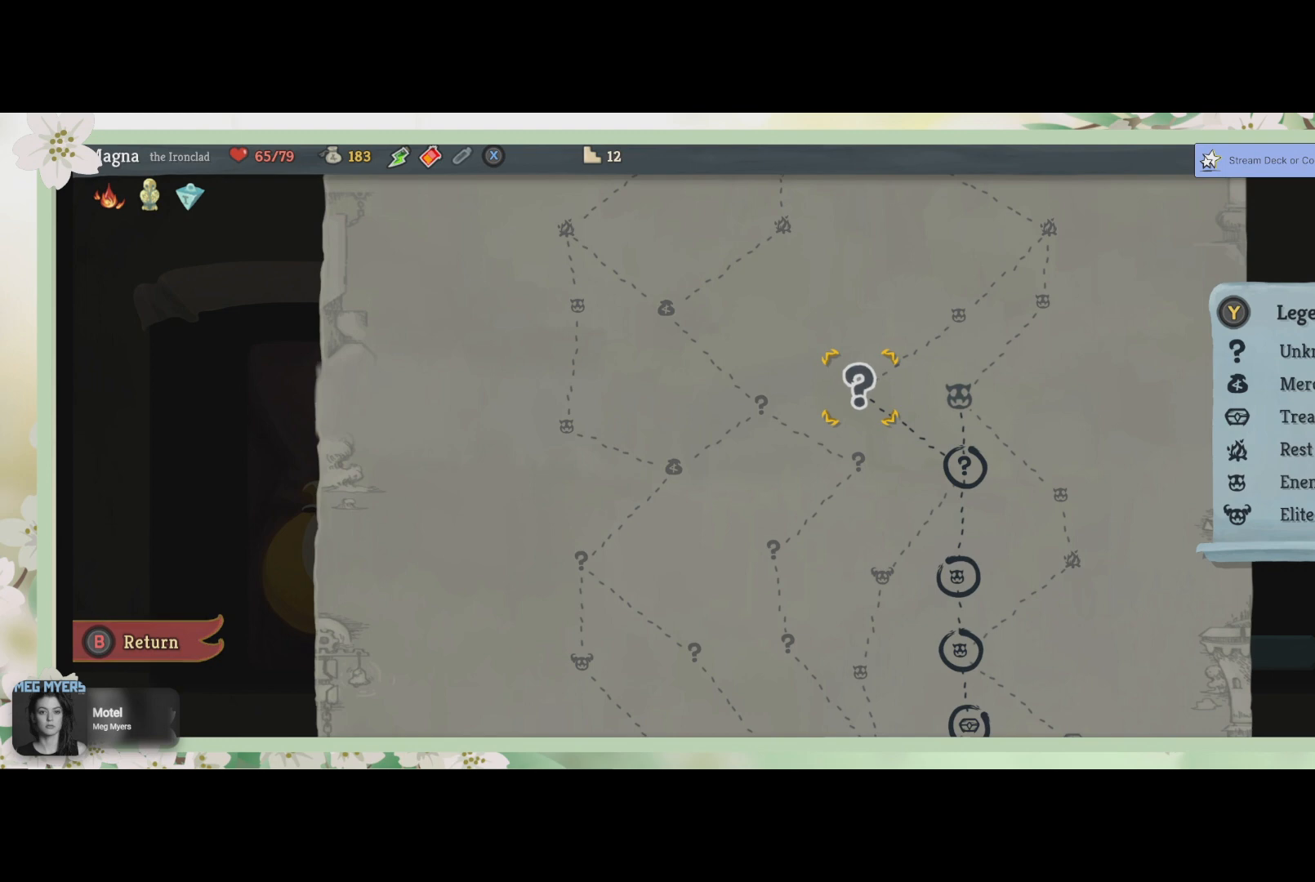
{"buttons": [], "left_stick": "center", "right_stick": "center", "events": []}
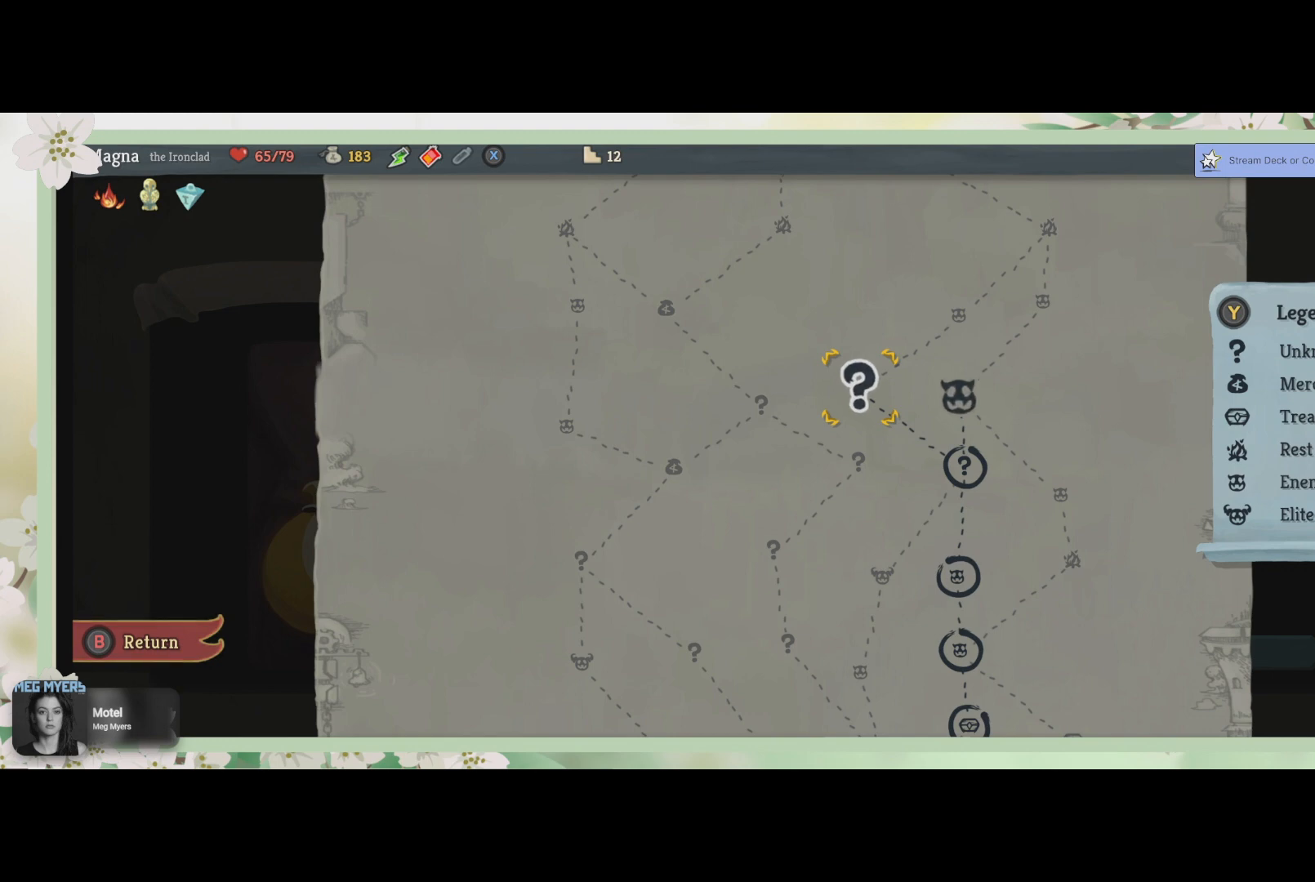
{"buttons": [], "left_stick": "center", "right_stick": "center", "events": [[367, "CROSS", "down"], [500, "CROSS", "up"]]}